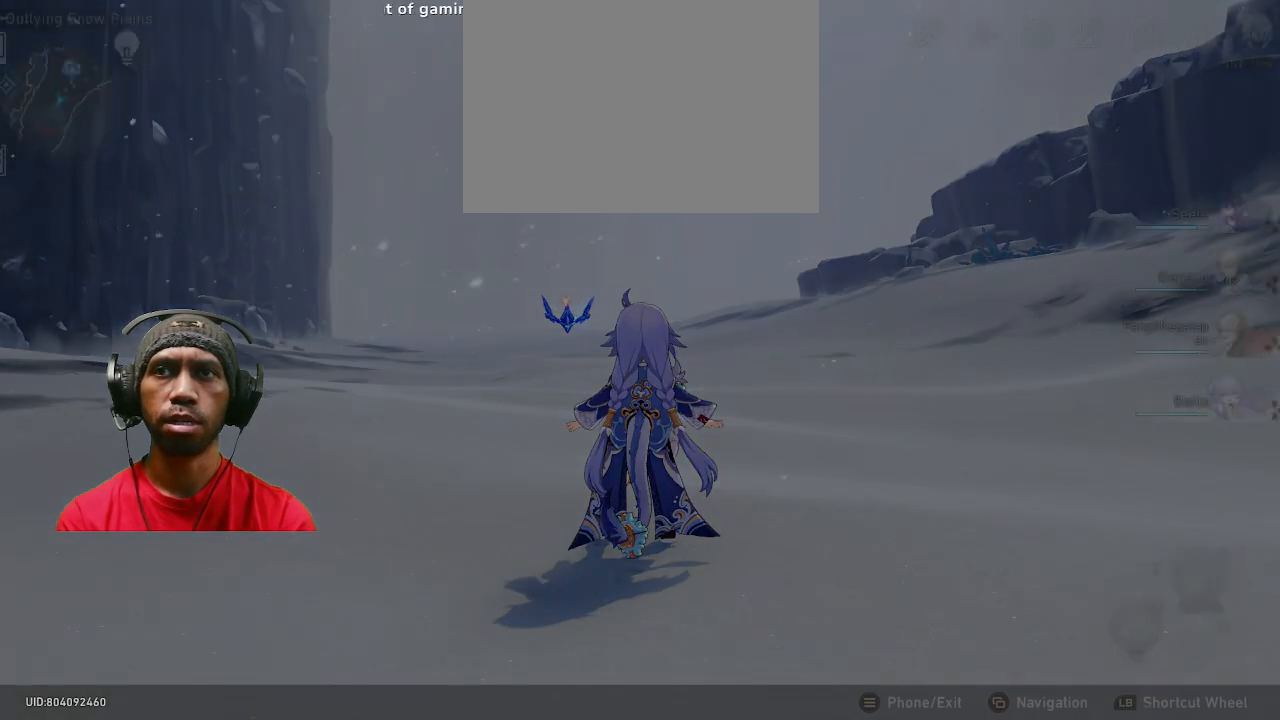
Gameplay with a controller (PlayStation layout); each line is a JSON object with the inputs held at the frame after it. "events" lists button and stick changes between this image and that frame as [ms after this image, input, new state], when the widget could be followed in between. Not read: R2 R3.
{"buttons": [], "left_stick": "center", "right_stick": "center", "events": [[417, "L1", "up"]]}
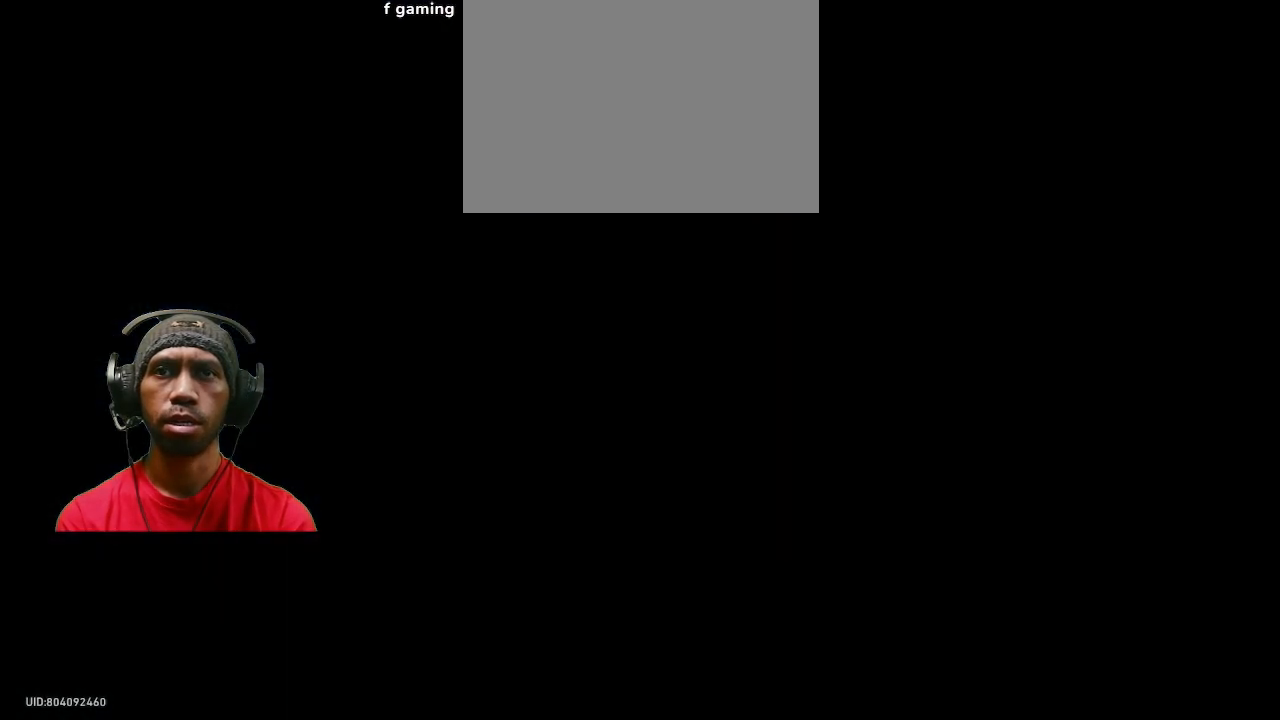
{"buttons": [], "left_stick": "center", "right_stick": "center", "events": []}
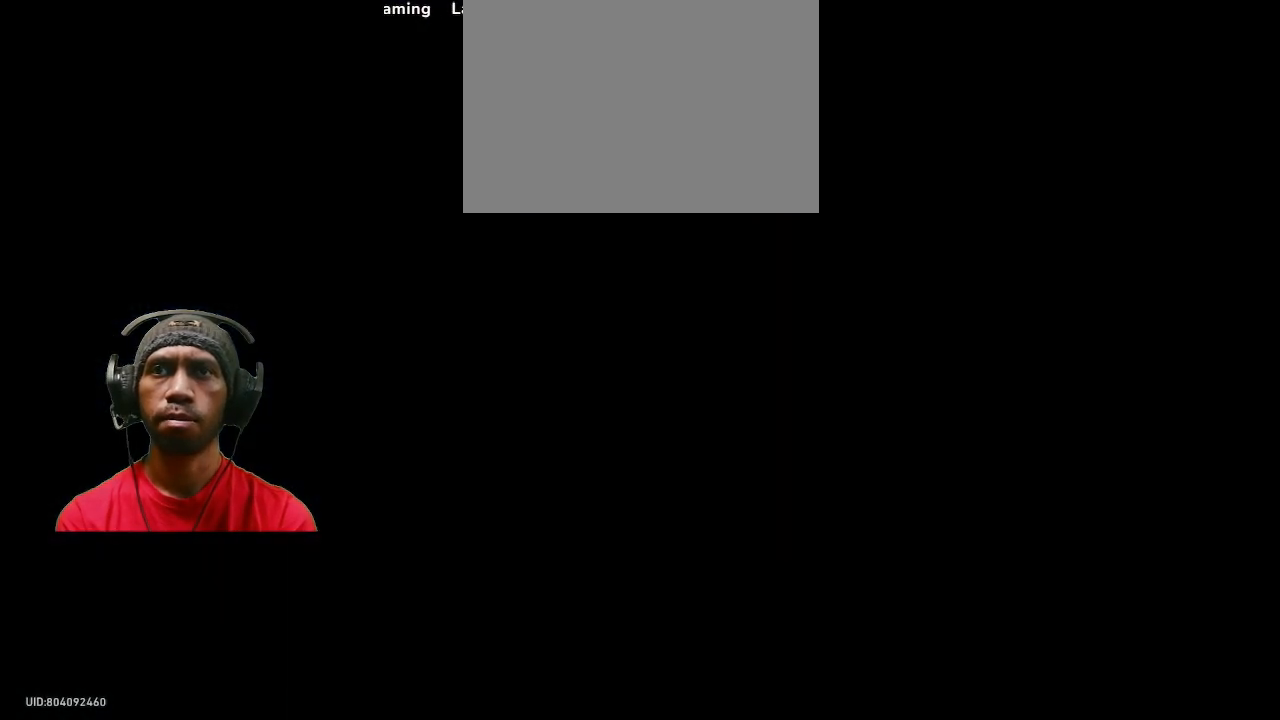
{"buttons": [], "left_stick": "center", "right_stick": "center", "events": []}
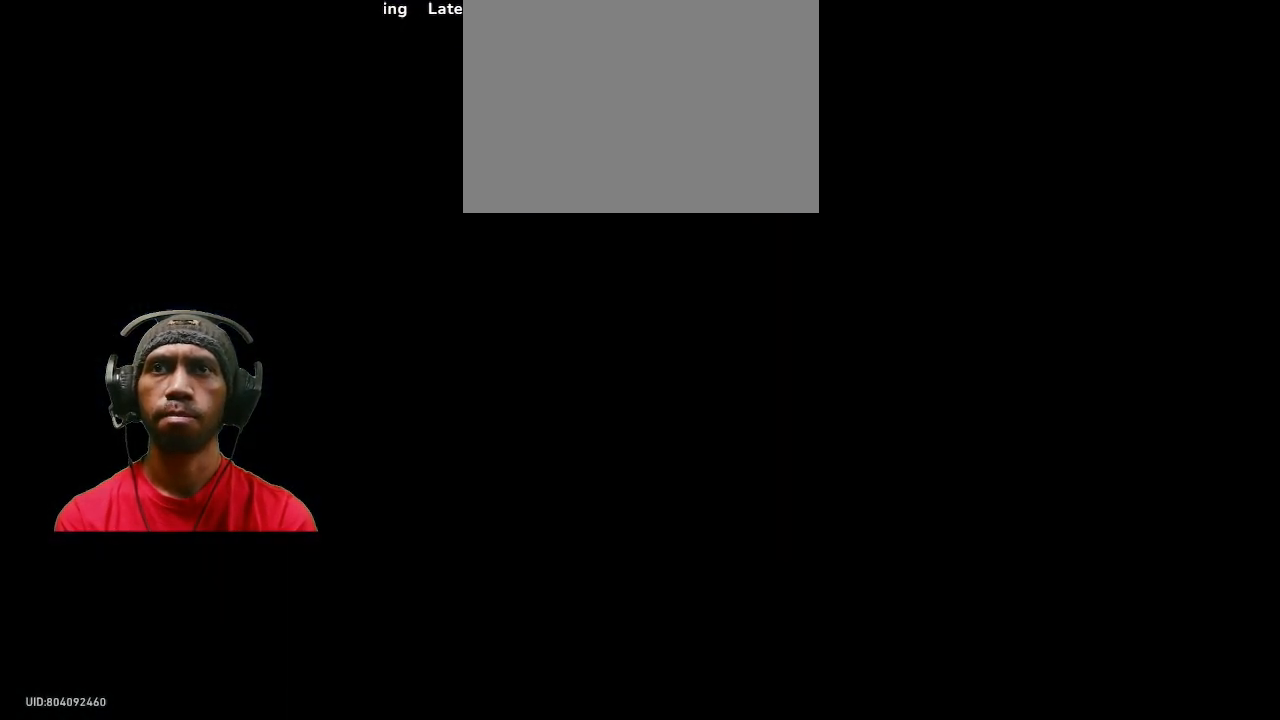
{"buttons": ["L2"], "left_stick": "center", "right_stick": "center", "events": [[500, "L2", "down"]]}
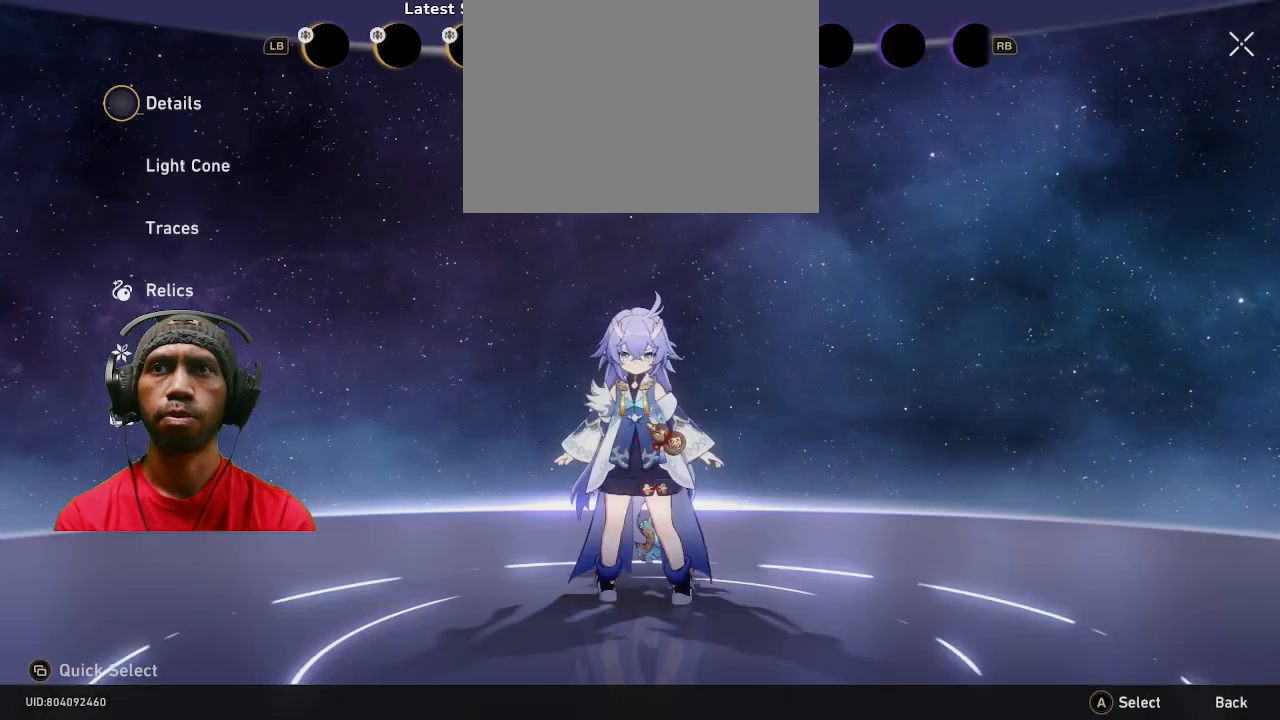
{"buttons": [], "left_stick": "center", "right_stick": "center", "events": [[500, "L2", "up"]]}
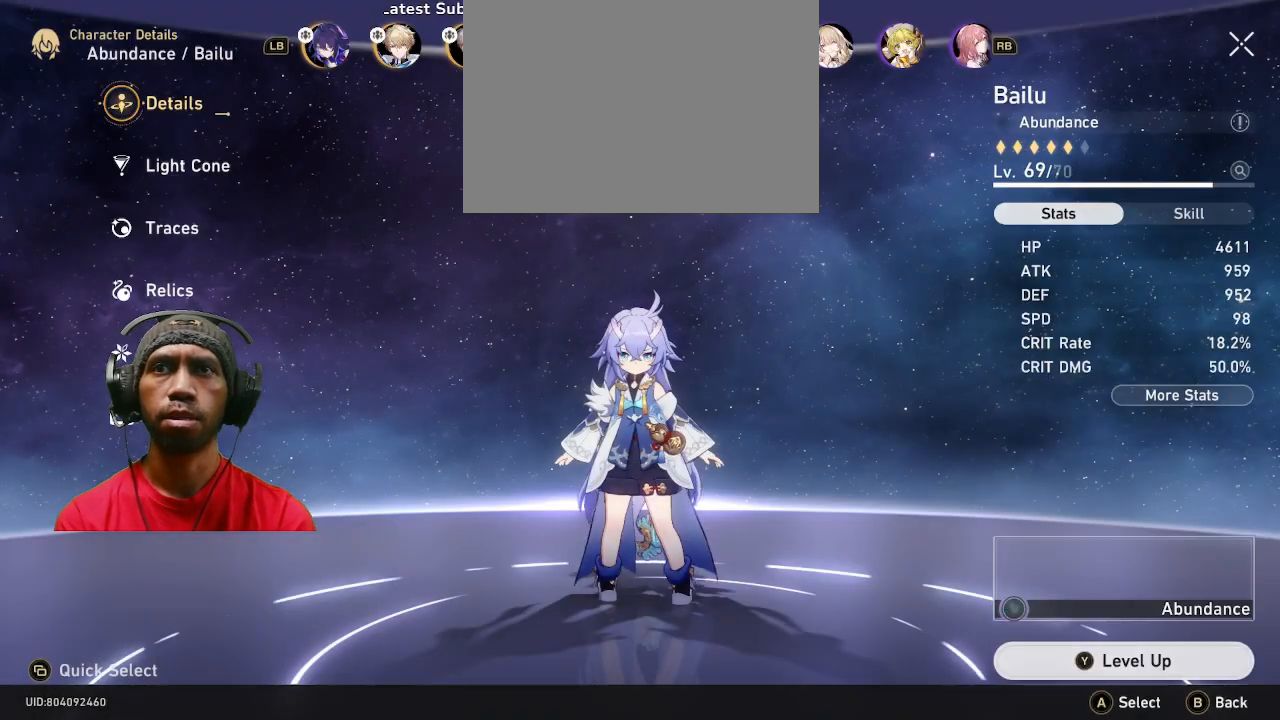
{"buttons": [], "left_stick": "center", "right_stick": "center", "events": []}
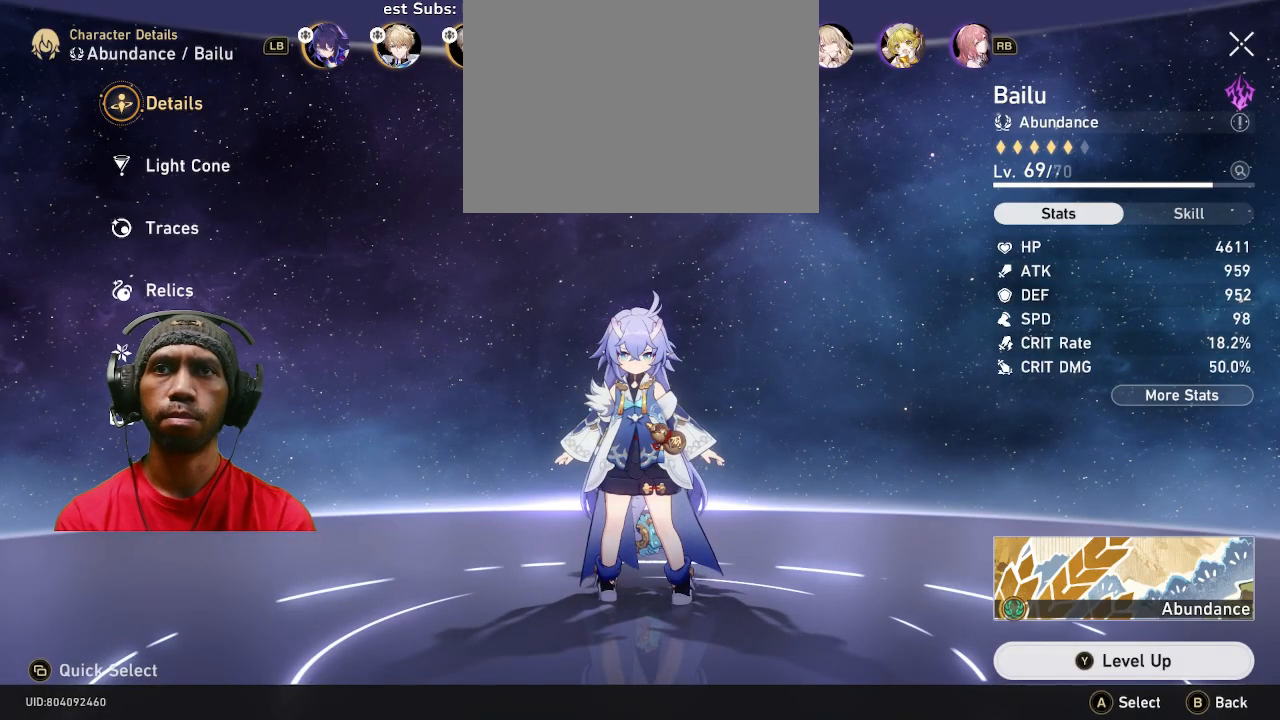
{"buttons": [], "left_stick": "center", "right_stick": "center", "events": [[33, "CIRCLE", "down"], [133, "CIRCLE", "up"]]}